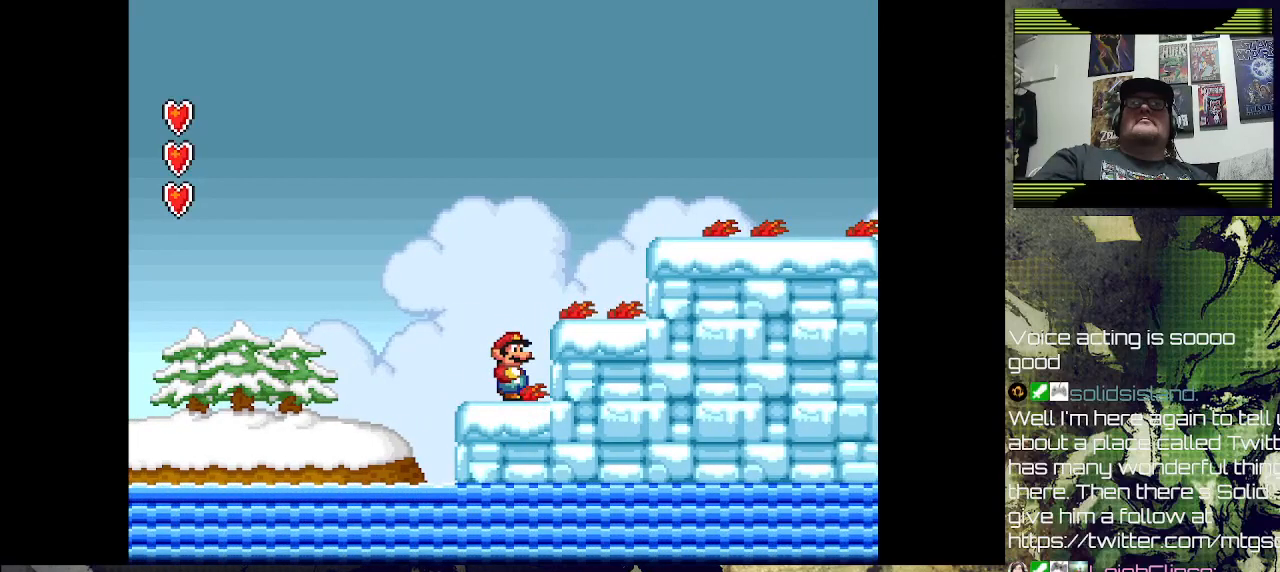
Gameplay with a controller (PlayStation layout); each line is a JSON object with the inputs held at the frame after it. "events" lists button and stick changes between this image and that frame as [ms after this image, input, new state], when the widget could be followed in between.
{"buttons": ["SQUARE"], "left_stick": "center", "right_stick": "center", "events": [[267, "SQUARE", "down"]]}
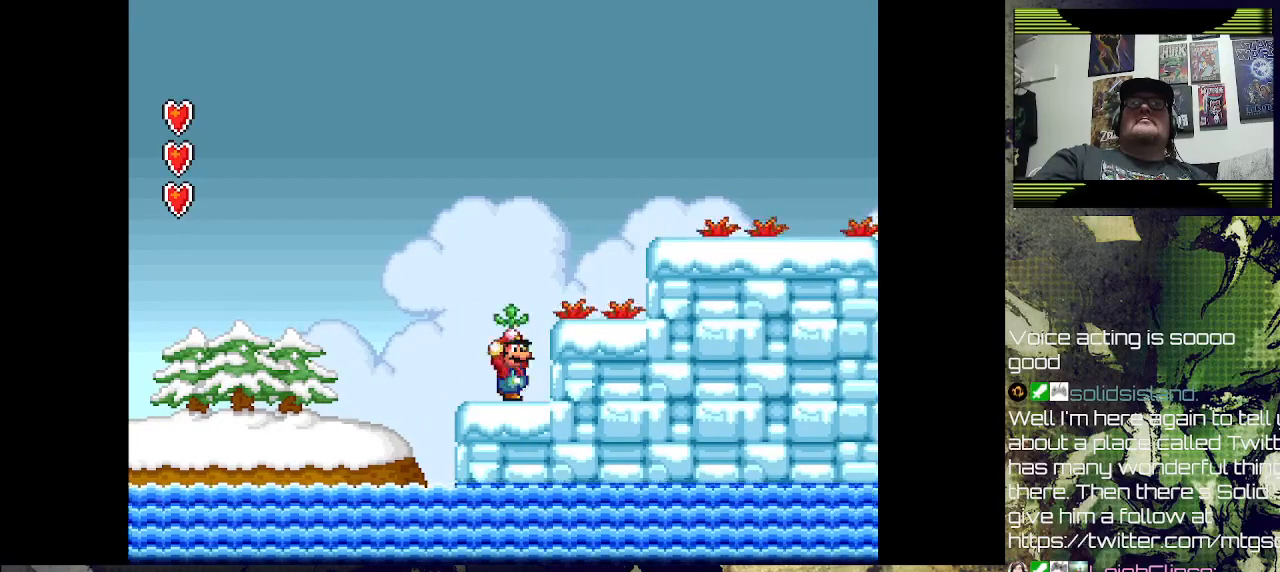
{"buttons": [], "left_stick": "center", "right_stick": "center", "events": [[300, "SQUARE", "up"]]}
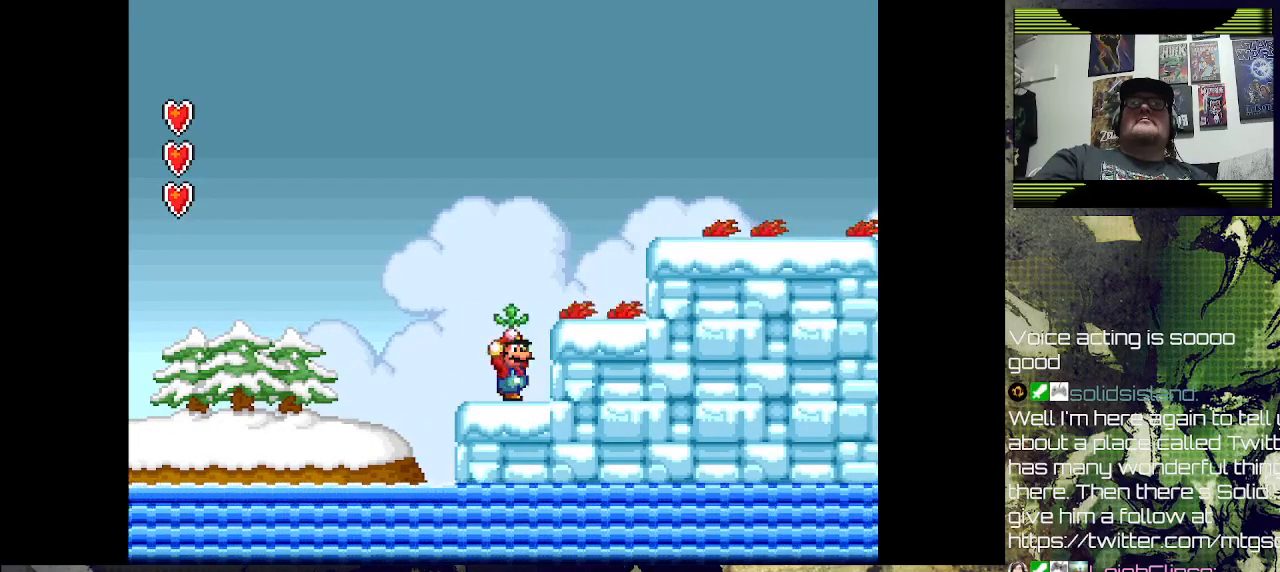
{"buttons": ["CROSS", "DPAD_RIGHT"], "left_stick": "center", "right_stick": "center", "events": [[200, "DPAD_RIGHT", "down"], [200, "SQUARE", "down"], [333, "DPAD_RIGHT", "up"], [333, "SQUARE", "up"], [400, "CROSS", "down"], [433, "DPAD_RIGHT", "down"]]}
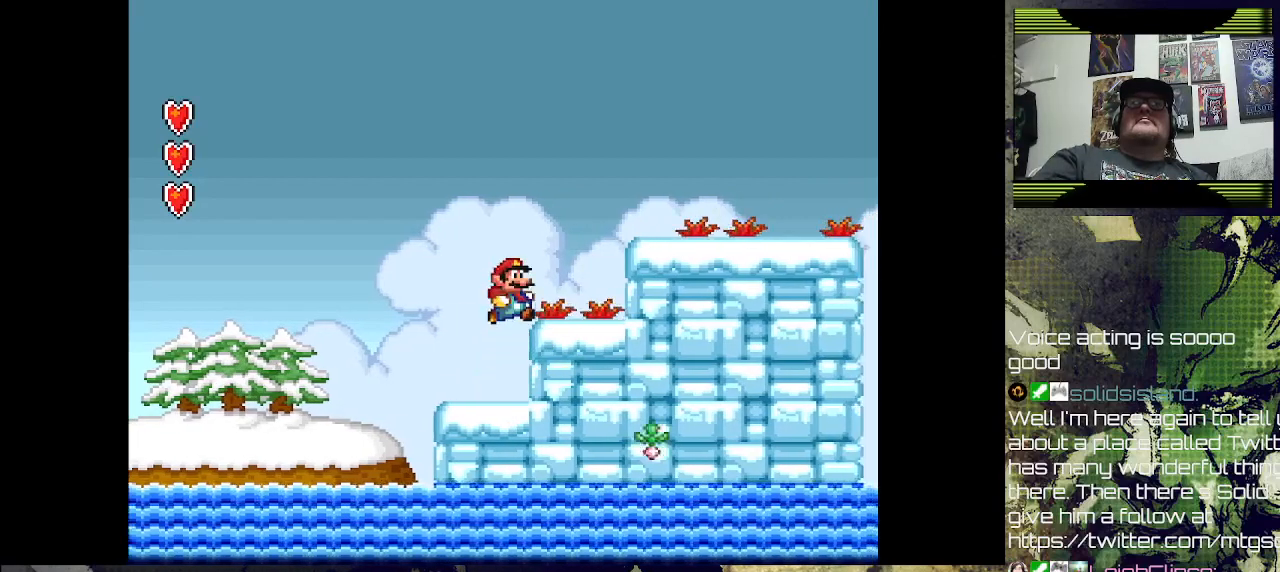
{"buttons": [], "left_stick": "center", "right_stick": "center", "events": [[267, "CROSS", "up"], [333, "DPAD_RIGHT", "up"]]}
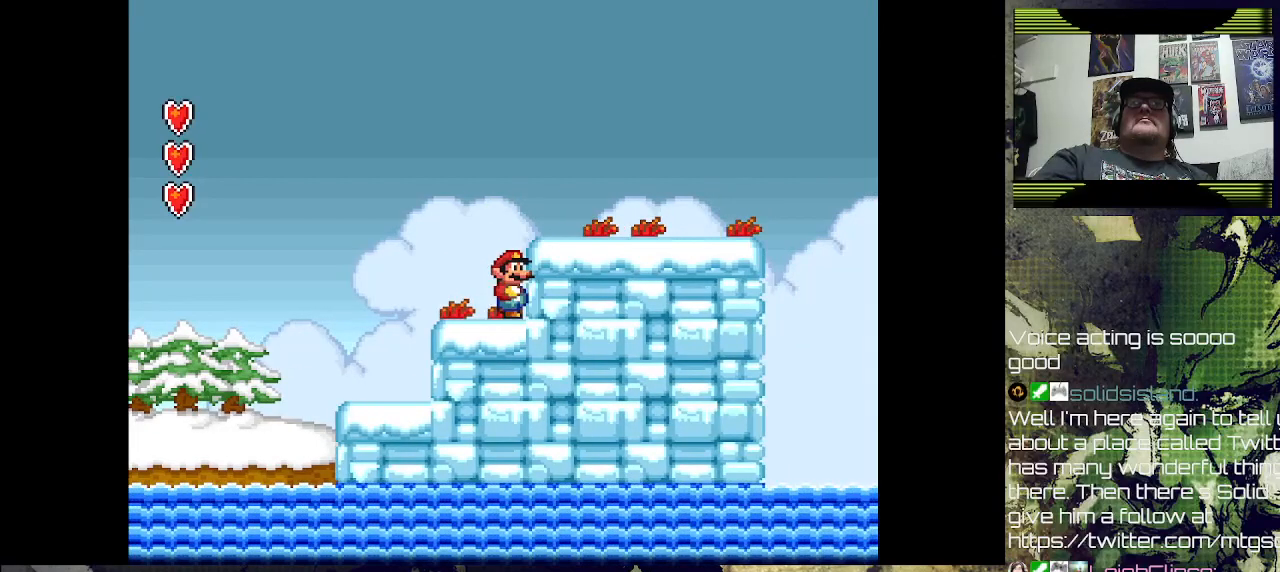
{"buttons": ["DPAD_RIGHT"], "left_stick": "center", "right_stick": "center", "events": [[100, "CROSS", "down"], [200, "DPAD_RIGHT", "down"], [267, "CROSS", "up"]]}
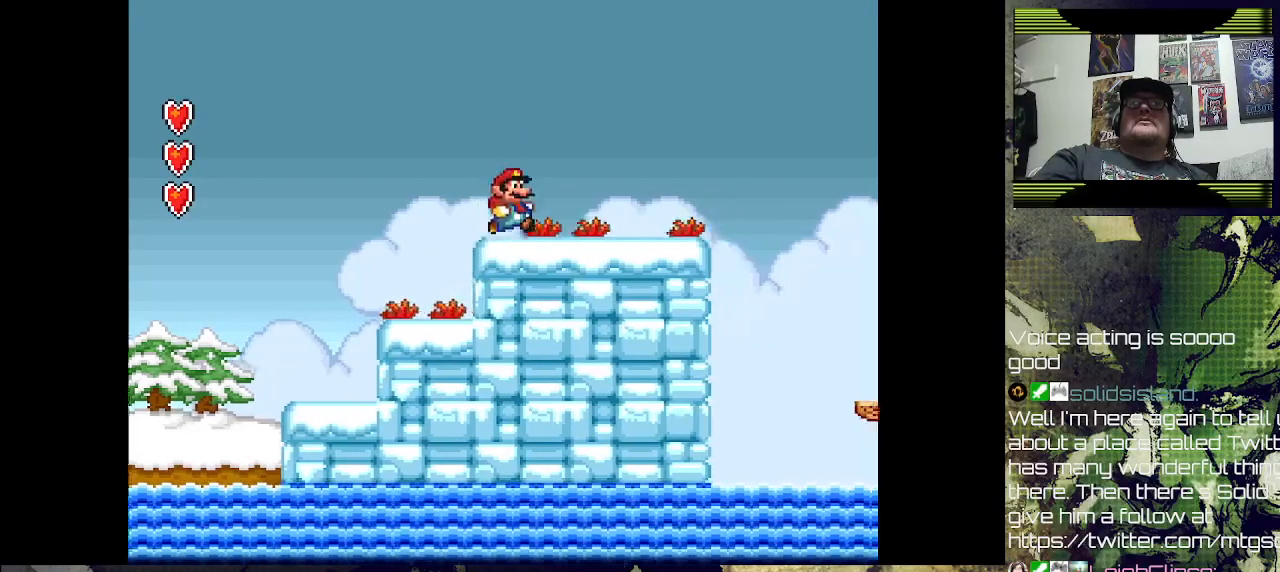
{"buttons": [], "left_stick": "center", "right_stick": "center", "events": [[333, "DPAD_RIGHT", "up"]]}
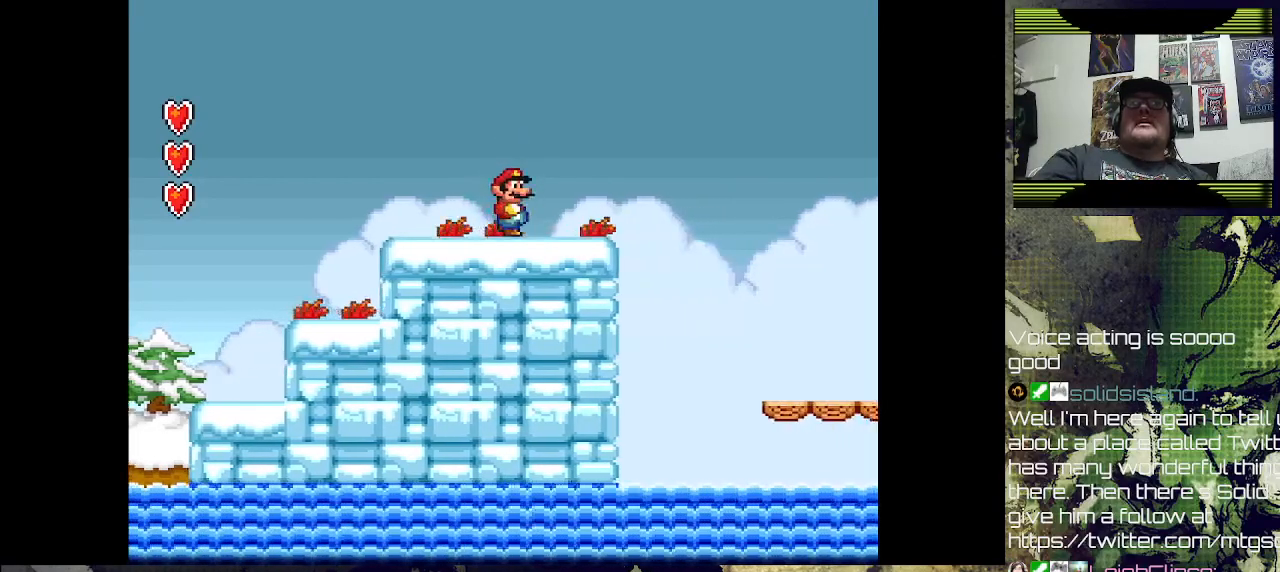
{"buttons": ["CROSS", "DPAD_RIGHT"], "left_stick": "center", "right_stick": "center", "events": [[67, "DPAD_RIGHT", "down"], [400, "CROSS", "down"]]}
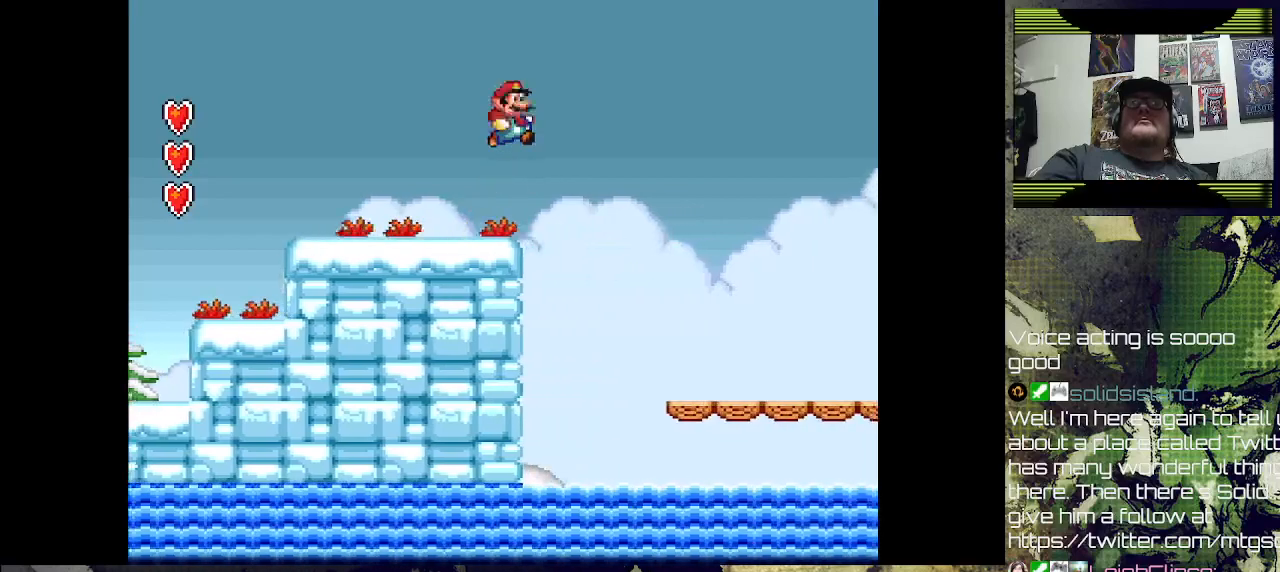
{"buttons": ["CROSS", "DPAD_RIGHT"], "left_stick": "center", "right_stick": "center", "events": []}
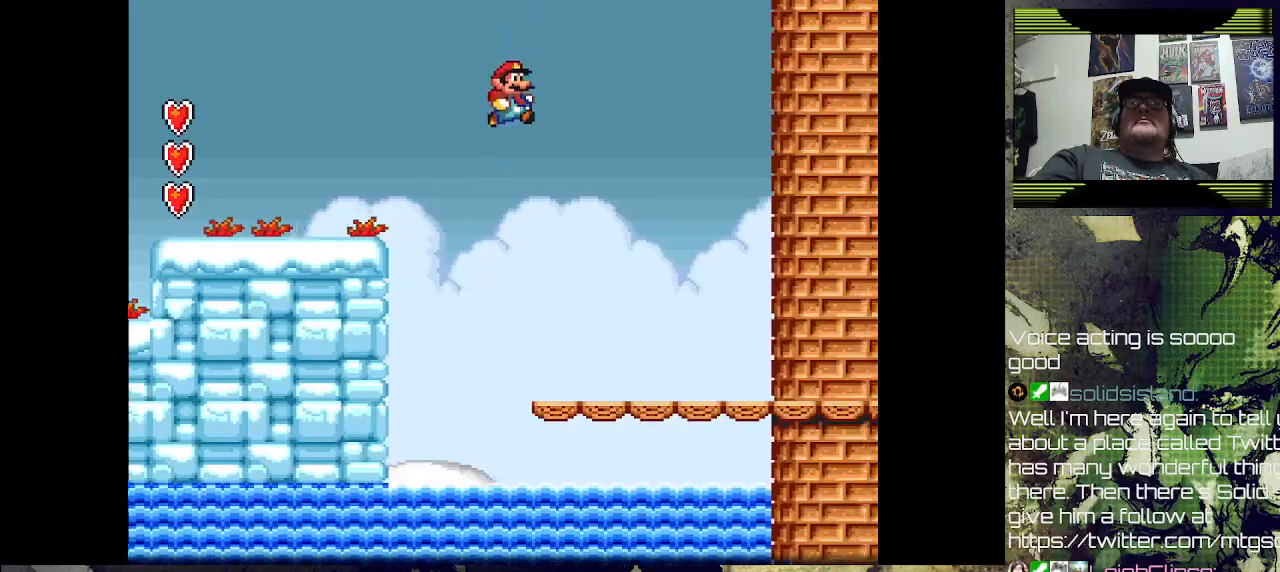
{"buttons": ["DPAD_RIGHT"], "left_stick": "center", "right_stick": "center", "events": [[67, "CROSS", "up"]]}
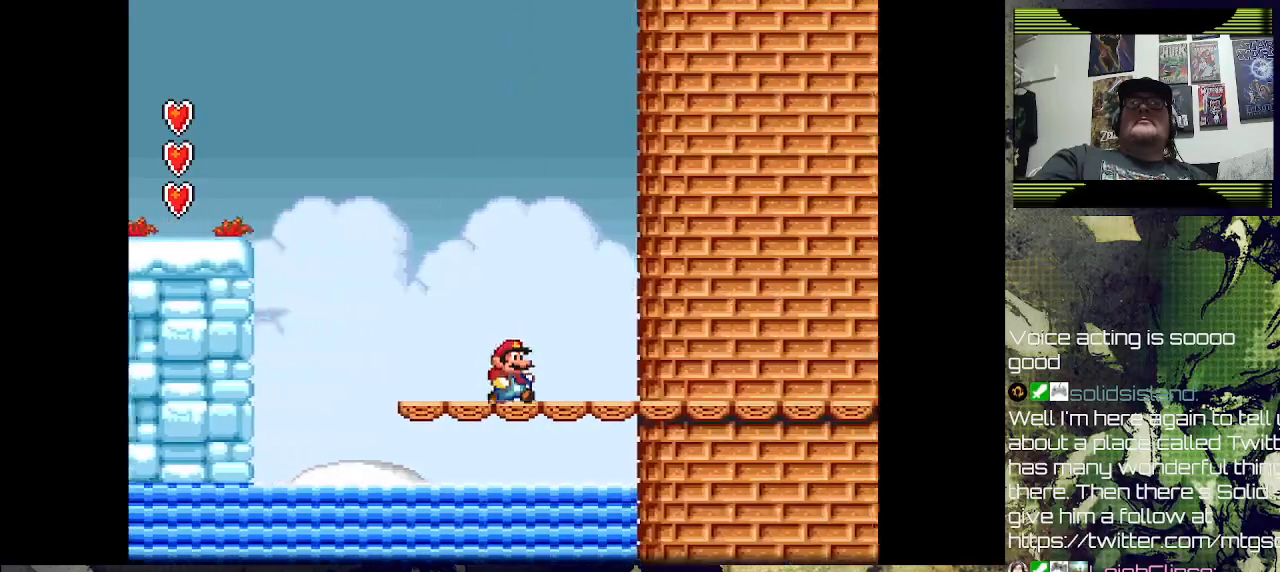
{"buttons": ["SQUARE", "DPAD_RIGHT"], "left_stick": "center", "right_stick": "center", "events": [[33, "SQUARE", "down"]]}
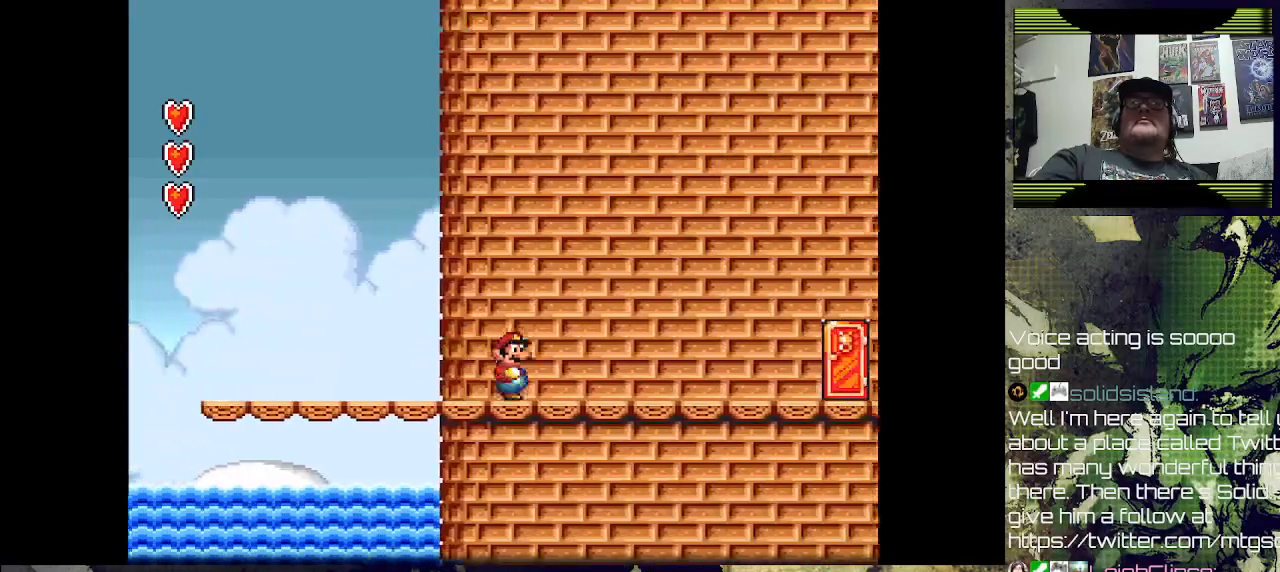
{"buttons": ["DPAD_RIGHT"], "left_stick": "center", "right_stick": "center", "events": [[267, "DPAD_RIGHT", "up"], [333, "SQUARE", "up"], [400, "DPAD_RIGHT", "down"]]}
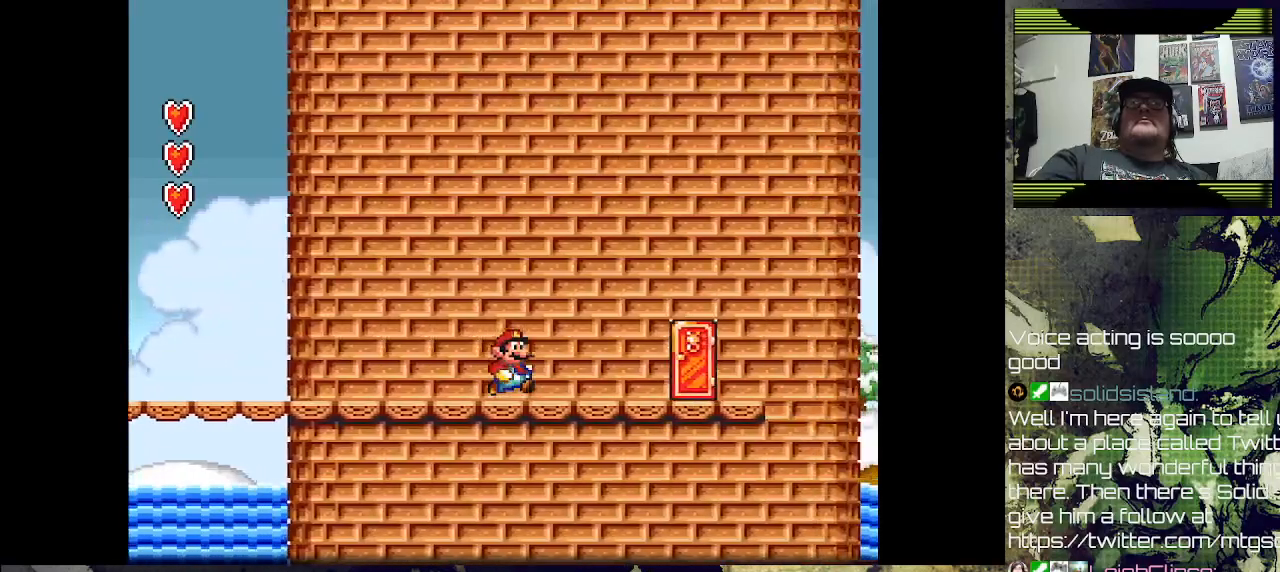
{"buttons": ["DPAD_RIGHT"], "left_stick": "center", "right_stick": "center", "events": []}
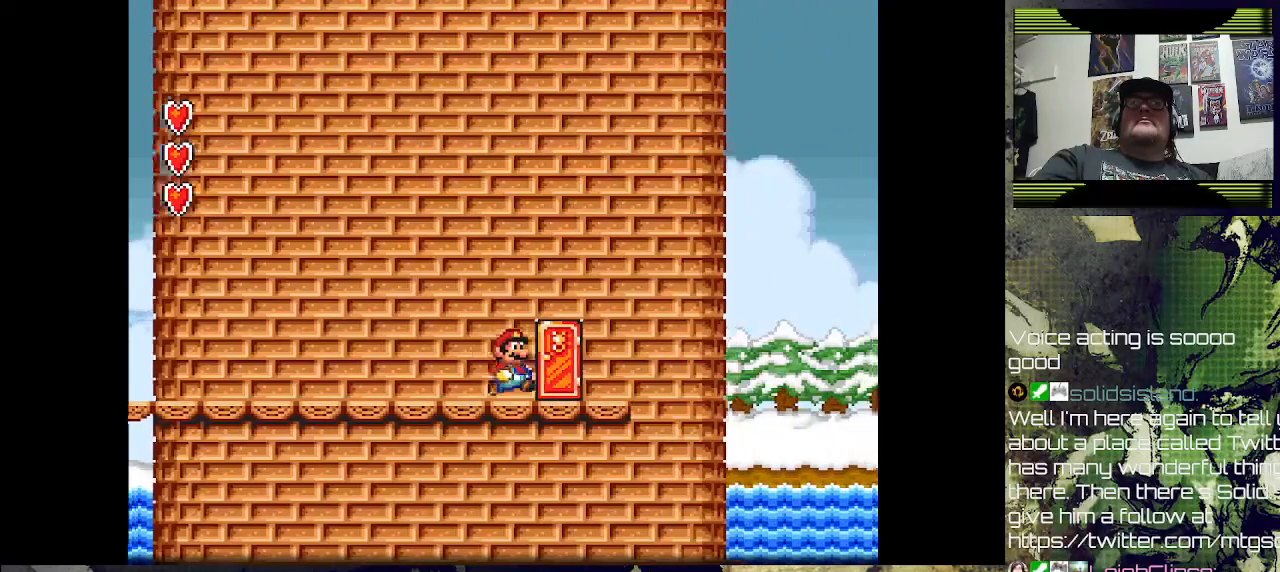
{"buttons": [], "left_stick": "center", "right_stick": "center", "events": [[100, "DPAD_RIGHT", "up"], [267, "DPAD_UP", "down"], [467, "DPAD_UP", "up"]]}
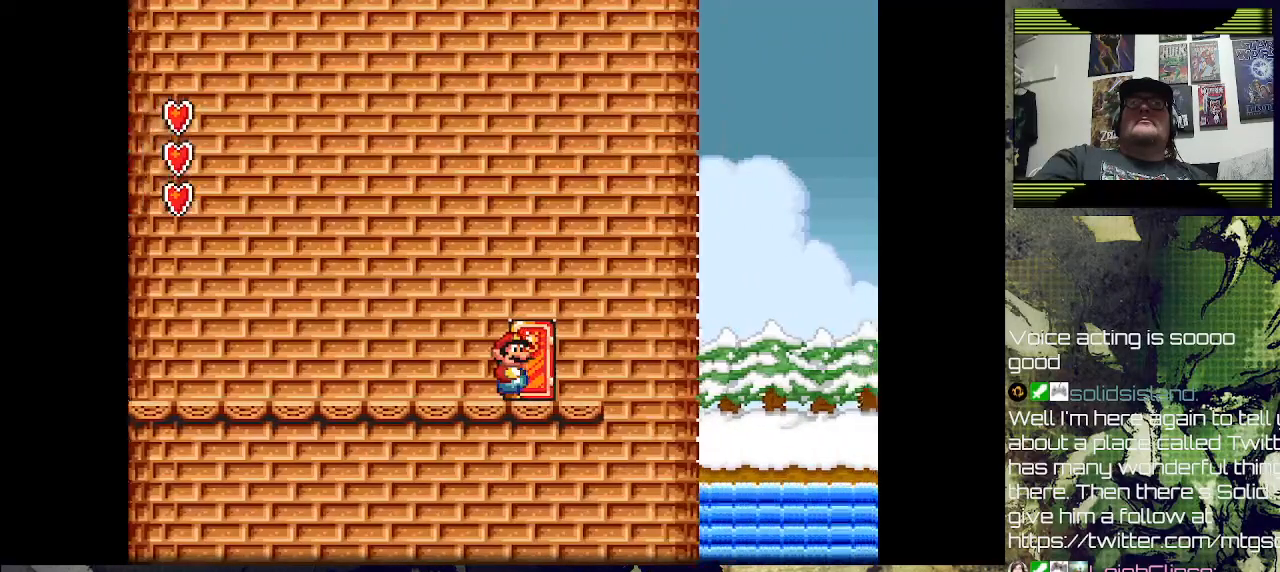
{"buttons": [], "left_stick": "center", "right_stick": "center", "events": [[100, "DPAD_RIGHT", "down"], [200, "DPAD_RIGHT", "up"], [233, "DPAD_UP", "down"], [400, "DPAD_UP", "up"]]}
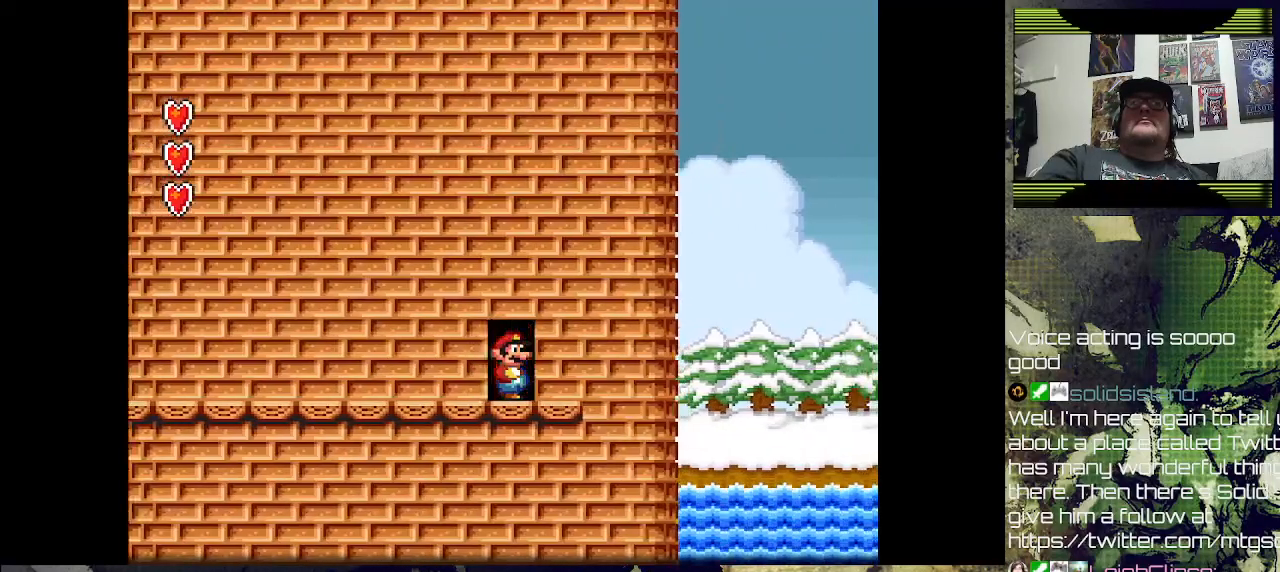
{"buttons": [], "left_stick": "center", "right_stick": "center", "events": []}
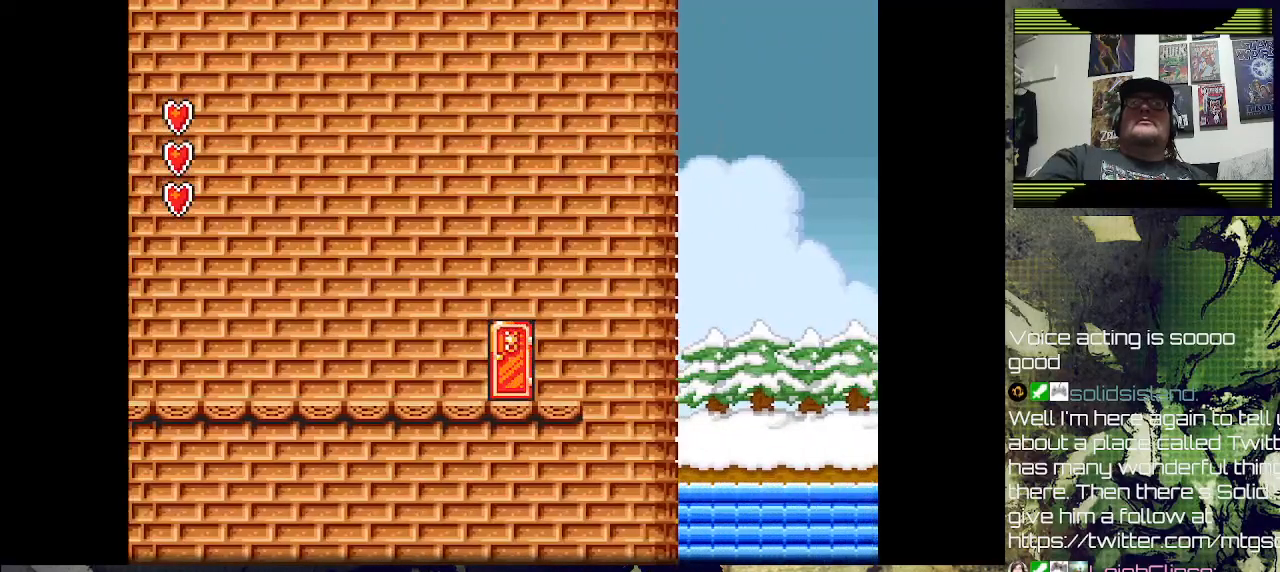
{"buttons": [], "left_stick": "center", "right_stick": "center", "events": []}
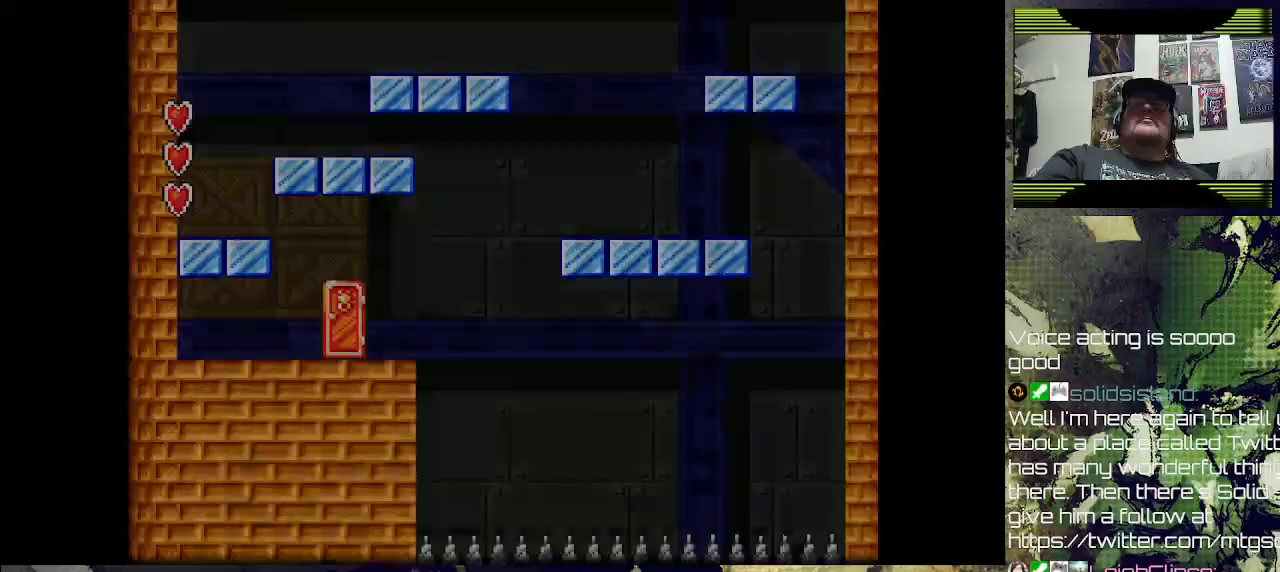
{"buttons": [], "left_stick": "center", "right_stick": "center", "events": []}
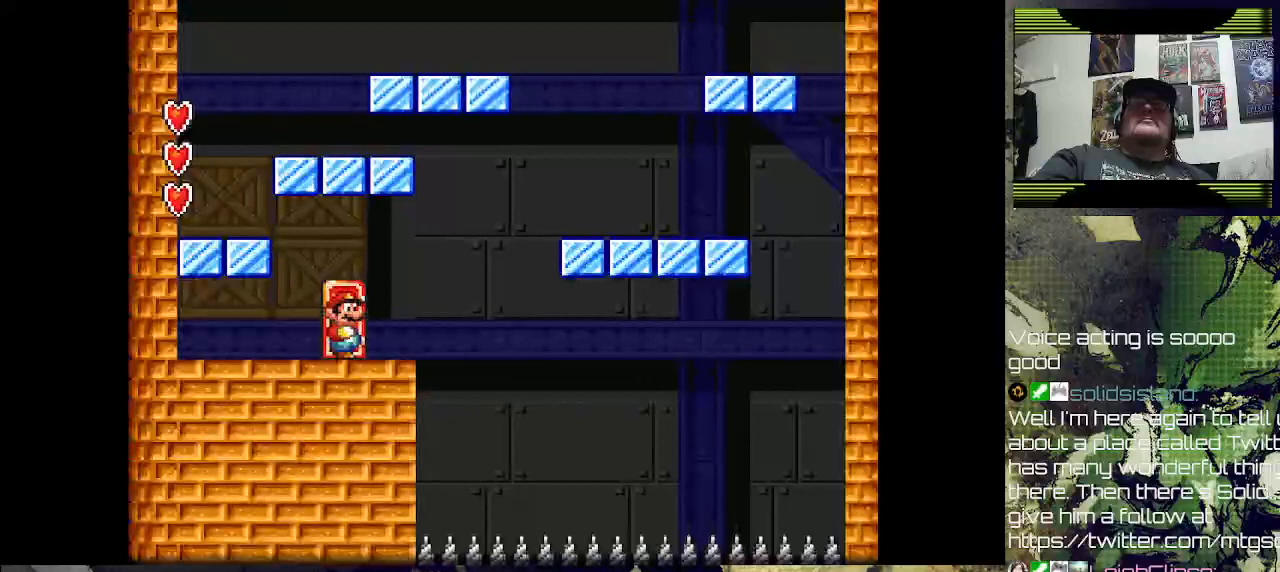
{"buttons": ["CROSS", "DPAD_LEFT"], "left_stick": "center", "right_stick": "center", "events": [[133, "DPAD_LEFT", "down"], [300, "CROSS", "down"]]}
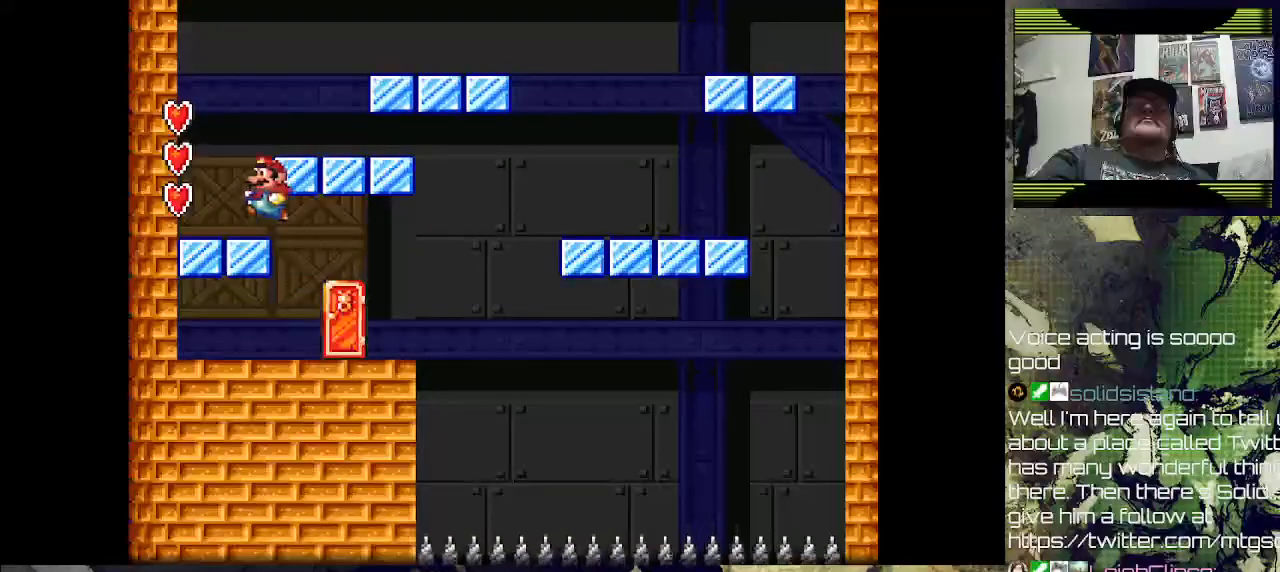
{"buttons": ["CROSS", "DPAD_RIGHT"], "left_stick": "center", "right_stick": "center", "events": [[33, "DPAD_LEFT", "up"], [67, "CROSS", "up"], [333, "DPAD_RIGHT", "down"], [467, "CROSS", "down"]]}
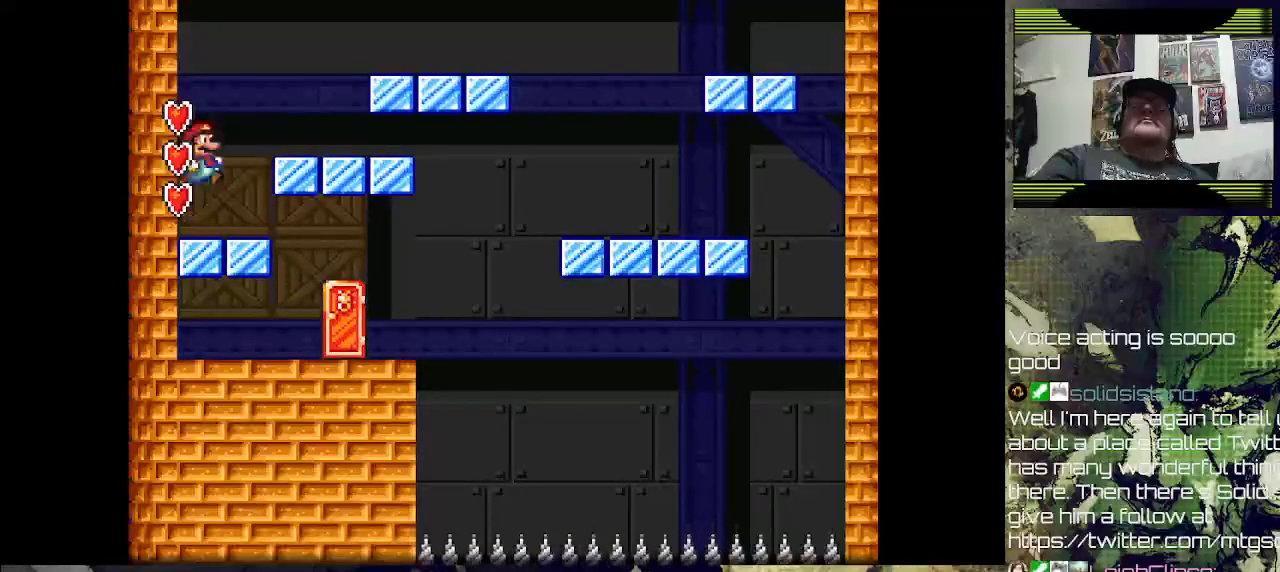
{"buttons": [], "left_stick": "center", "right_stick": "center", "events": [[233, "CROSS", "up"], [233, "DPAD_RIGHT", "up"]]}